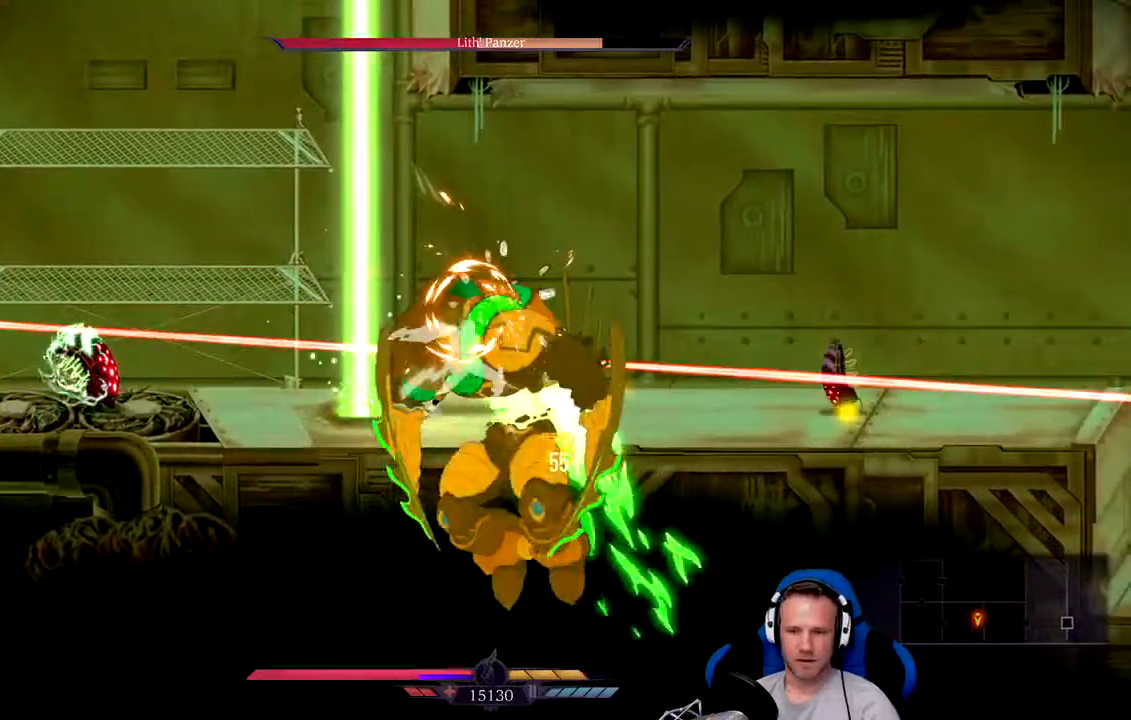
Gameplay with a controller (Xbox layout); each line is a JSON object with the inputs held at the frame after it (dt_ms = milliseconds from this image to that frame). "events" lists button and stick changes between this image and that frame as [ms after this image, input, new state], when the widget could be followed in between. Not read: L3.
{"dt_ms": 500, "buttons": [], "left_stick": "center", "right_stick": "center", "events": [[83, "A", "down"], [350, "A", "up"], [483, "left_stick", "center"]]}
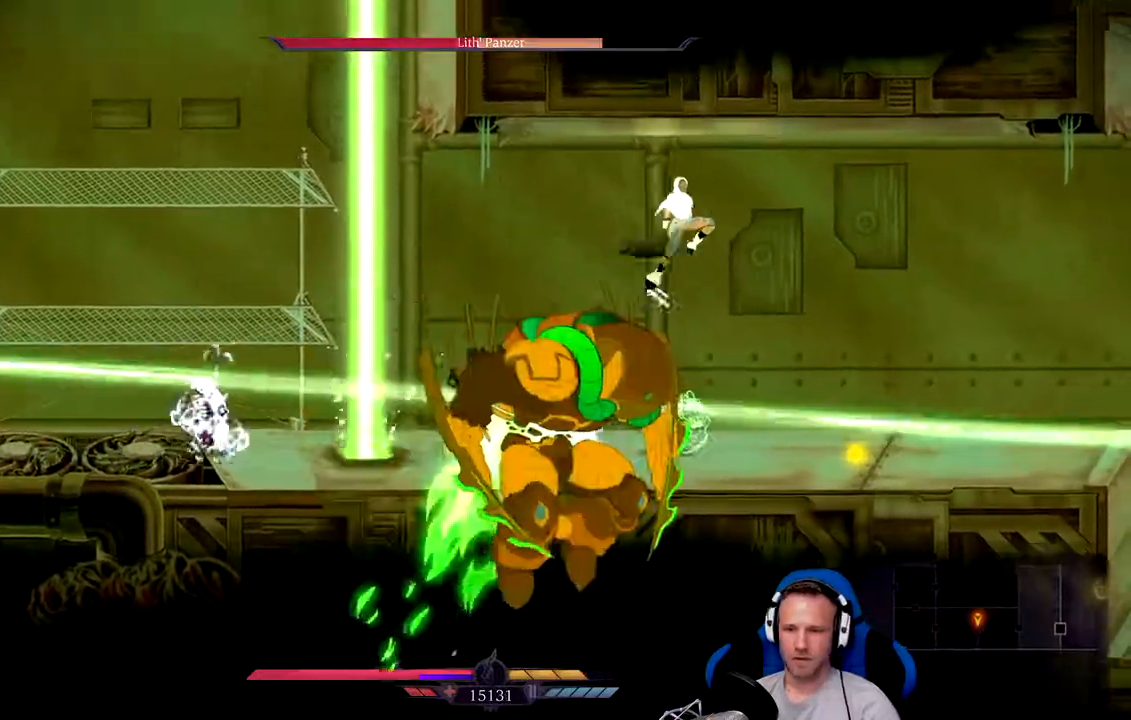
{"dt_ms": 500, "buttons": [], "left_stick": "down", "right_stick": "center", "events": [[17, "A", "down"], [50, "left_stick", "left"], [117, "A", "up"], [383, "X", "down"], [400, "left_stick", "down"], [450, "X", "up"]]}
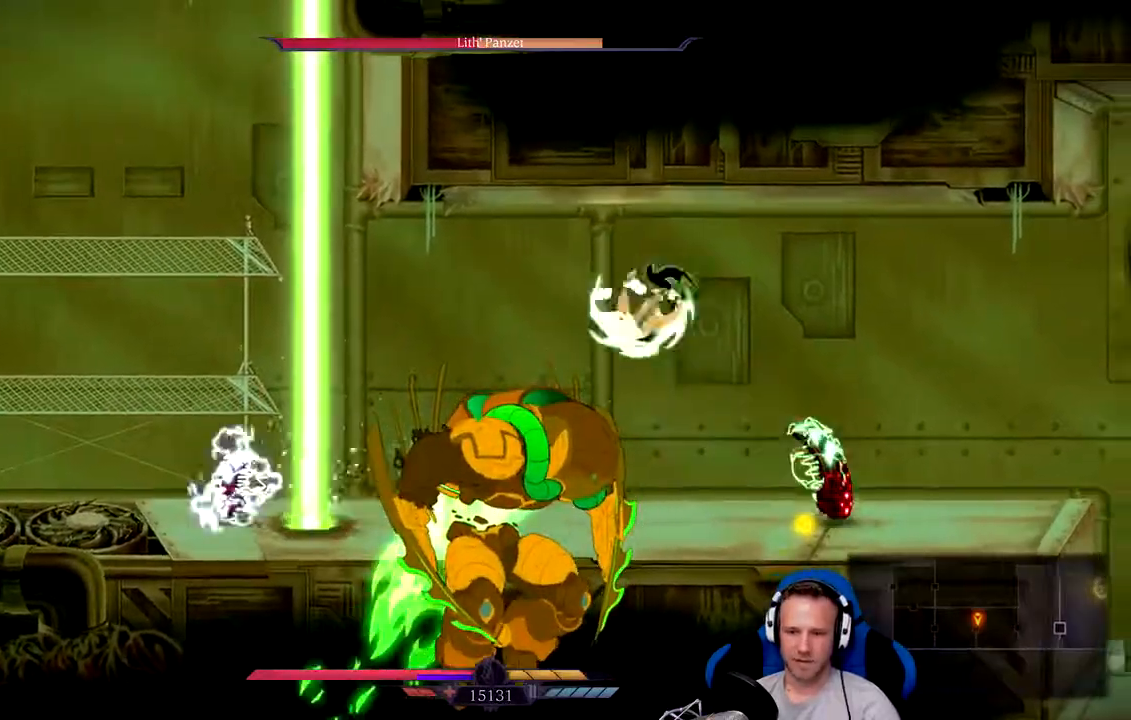
{"dt_ms": 500, "buttons": [], "left_stick": "down", "right_stick": "center", "events": [[17, "X", "down"], [67, "X", "up"], [150, "X", "down"], [167, "X", "up"], [233, "X", "down"], [300, "X", "up"], [367, "X", "down"], [400, "X", "up"], [467, "X", "down"], [500, "X", "up"]]}
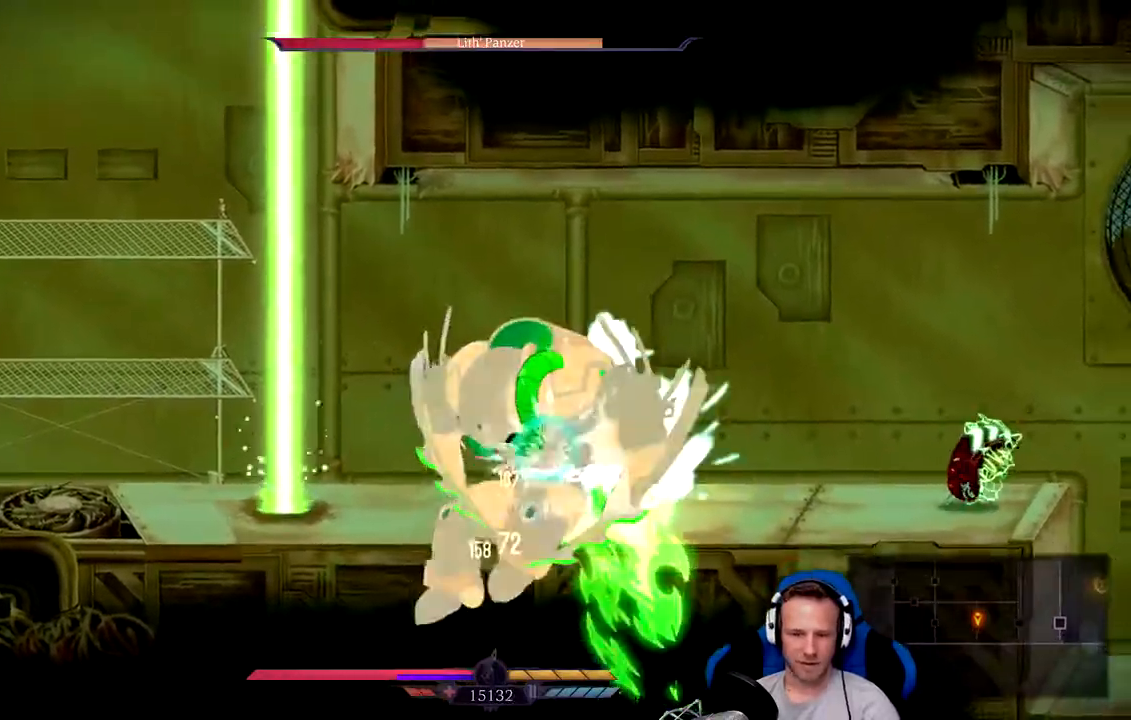
{"dt_ms": 500, "buttons": [], "left_stick": "left", "right_stick": "center", "events": [[33, "left_stick", "center"], [100, "X", "down"], [133, "X", "up"], [200, "left_stick", "left"], [300, "X", "down"], [367, "X", "up"], [400, "X", "down"], [500, "X", "up"]]}
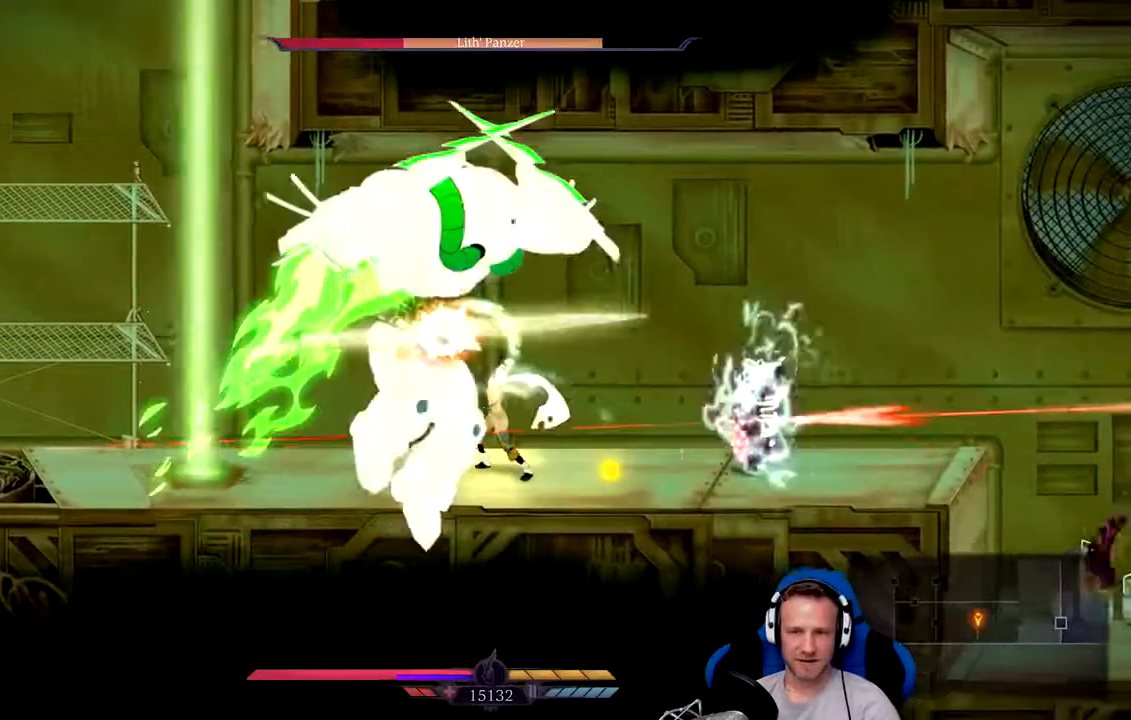
{"dt_ms": 500, "buttons": ["X"], "left_stick": "center", "right_stick": "center", "events": [[67, "X", "down"], [100, "X", "up"], [167, "X", "down"], [200, "X", "up"], [200, "left_stick", "center"], [267, "A", "down"], [433, "A", "up"], [500, "X", "down"]]}
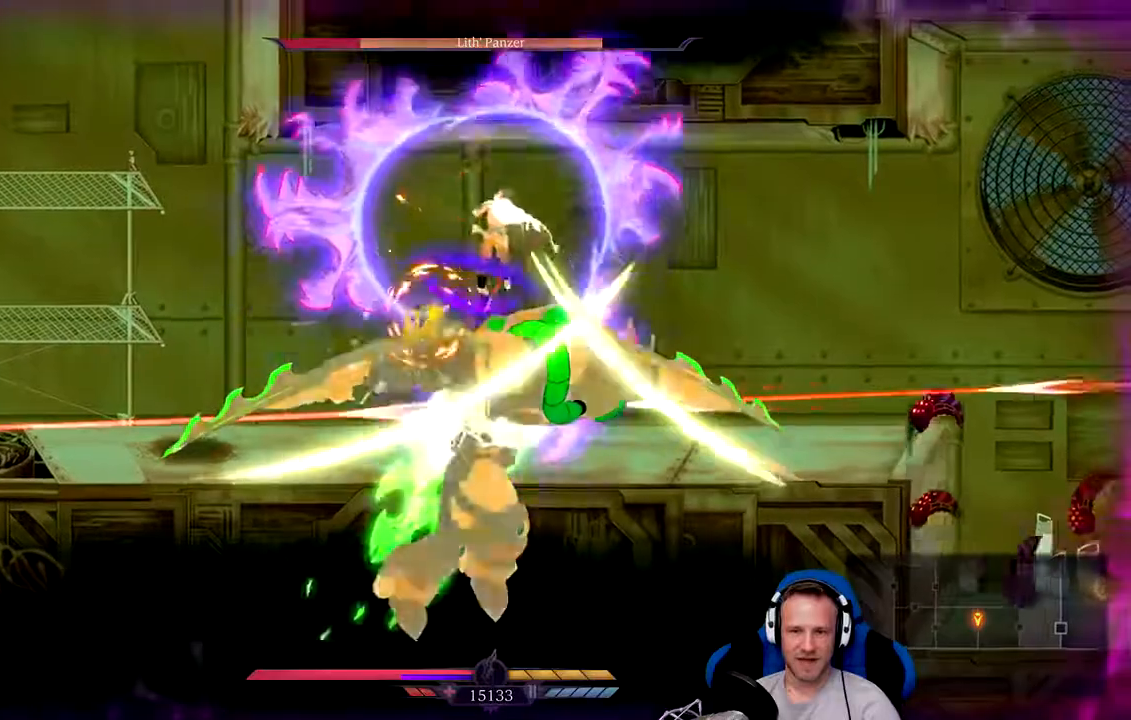
{"dt_ms": 500, "buttons": ["X"], "left_stick": "down-left", "right_stick": "center", "events": [[67, "X", "up"], [67, "left_stick", "right"], [117, "left_stick", "down-right"], [133, "X", "down"], [217, "X", "up"], [283, "X", "down"], [300, "left_stick", "down-left"], [350, "X", "up"], [417, "X", "down"]]}
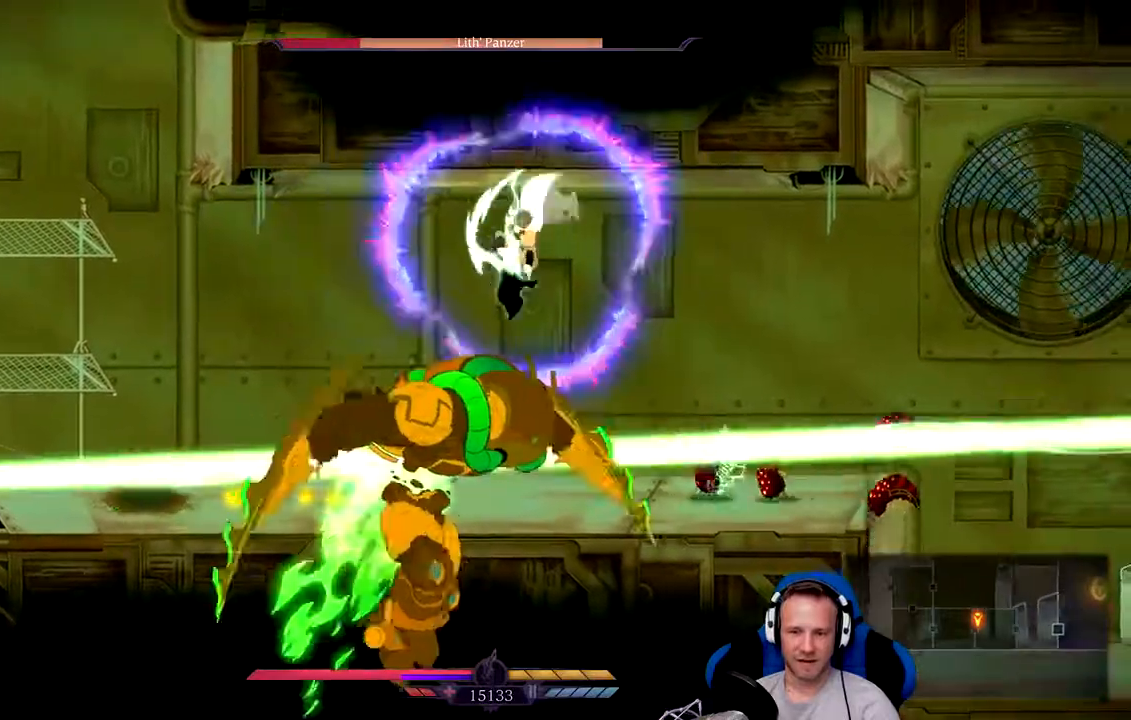
{"dt_ms": 500, "buttons": ["X"], "left_stick": "center", "right_stick": "center", "events": [[150, "X", "up"], [217, "X", "down"], [317, "X", "up"], [350, "X", "down"], [383, "left_stick", "center"], [417, "X", "up"], [483, "X", "down"]]}
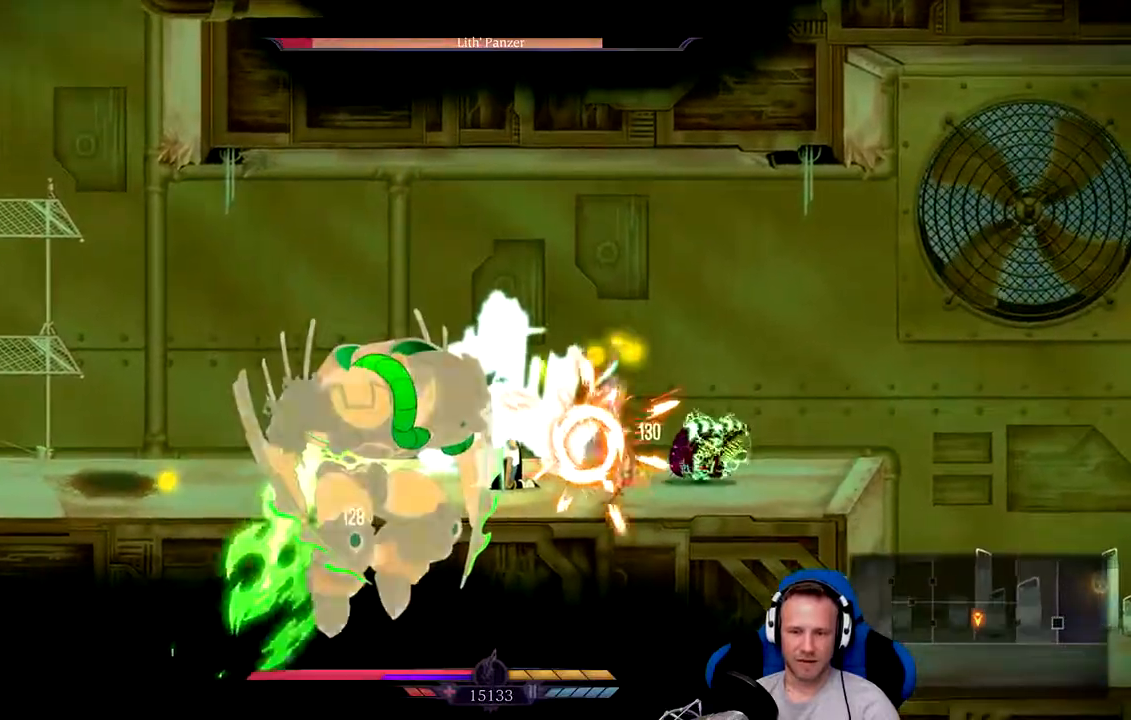
{"dt_ms": 500, "buttons": ["X"], "left_stick": "left", "right_stick": "center", "events": [[50, "X", "up"], [50, "left_stick", "left"], [117, "X", "down"], [283, "X", "up"], [350, "X", "down"], [383, "X", "up"], [483, "X", "down"]]}
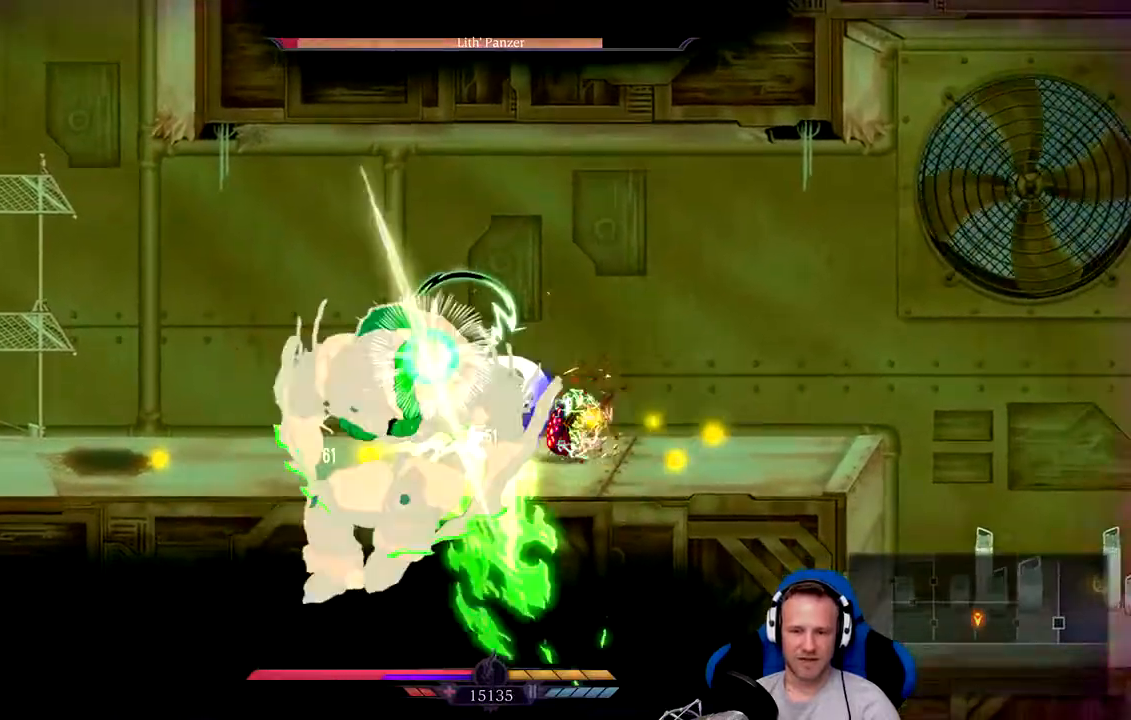
{"dt_ms": 500, "buttons": [], "left_stick": "right", "right_stick": "center", "events": [[50, "X", "up"], [117, "X", "down"], [150, "X", "up"], [217, "X", "down"], [217, "left_stick", "center"], [333, "left_stick", "right"], [367, "X", "up"], [433, "X", "down"], [467, "X", "up"]]}
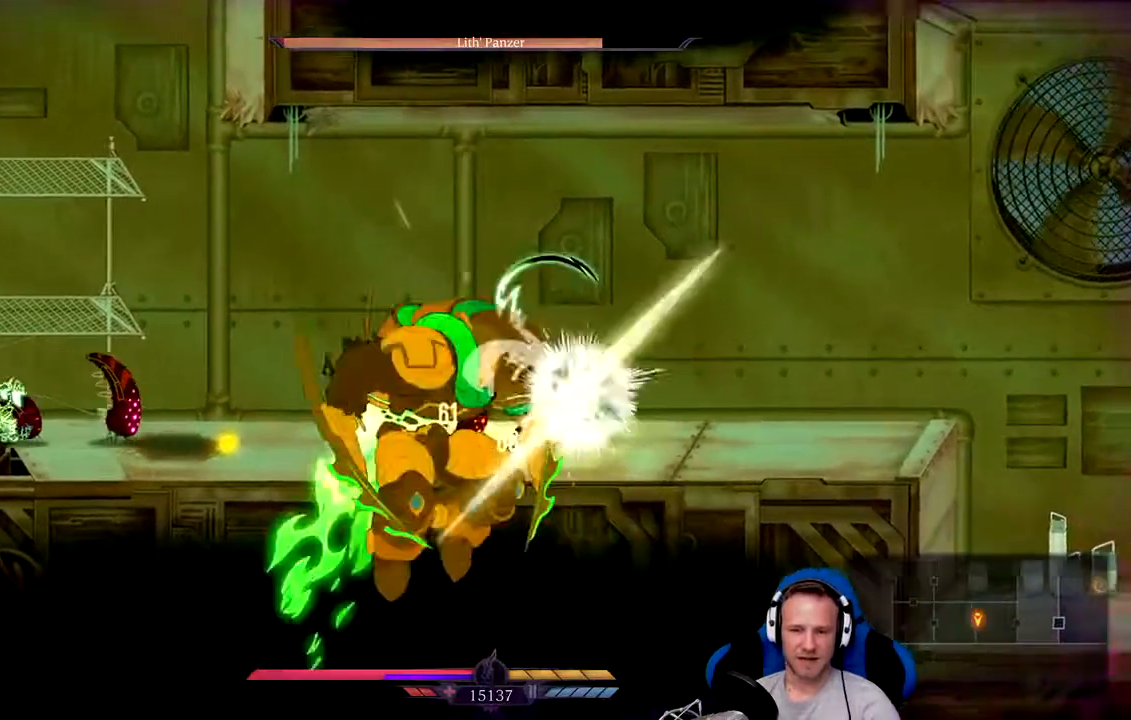
{"dt_ms": 500, "buttons": ["X"], "left_stick": "left", "right_stick": "center", "events": [[33, "left_stick", "center"], [67, "X", "down"], [100, "X", "up"], [167, "X", "down"], [167, "left_stick", "left"], [233, "X", "up"], [300, "X", "down"], [333, "X", "up"], [400, "X", "down"], [433, "X", "up"], [500, "X", "down"]]}
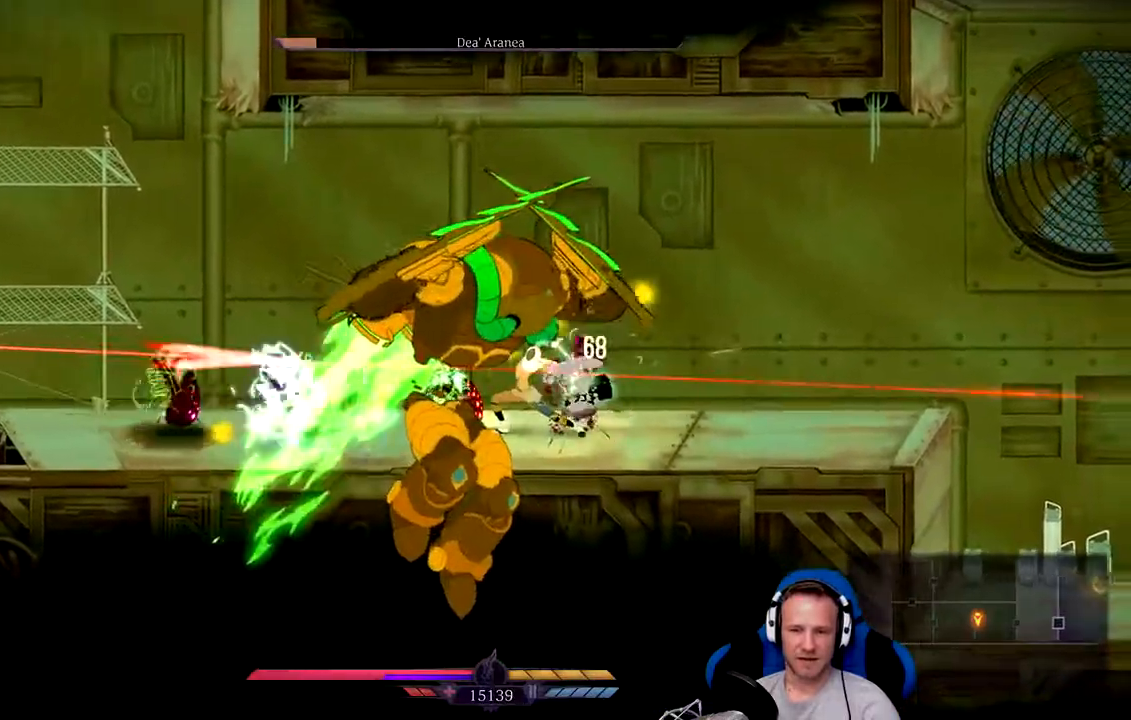
{"dt_ms": 500, "buttons": [], "left_stick": "center", "right_stick": "center", "events": [[67, "X", "up"], [133, "X", "down"], [167, "X", "up"], [267, "A", "down"], [267, "left_stick", "center"], [467, "A", "up"]]}
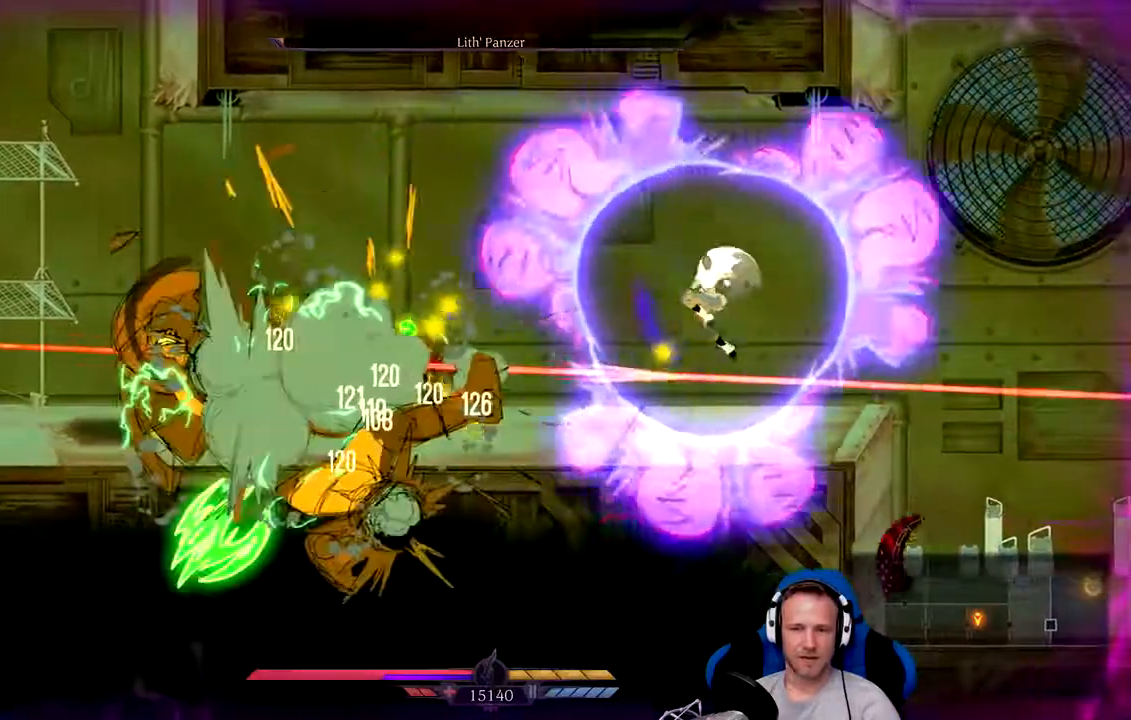
{"dt_ms": 500, "buttons": ["A"], "left_stick": "left", "right_stick": "center", "events": [[100, "left_stick", "left"], [333, "A", "down"]]}
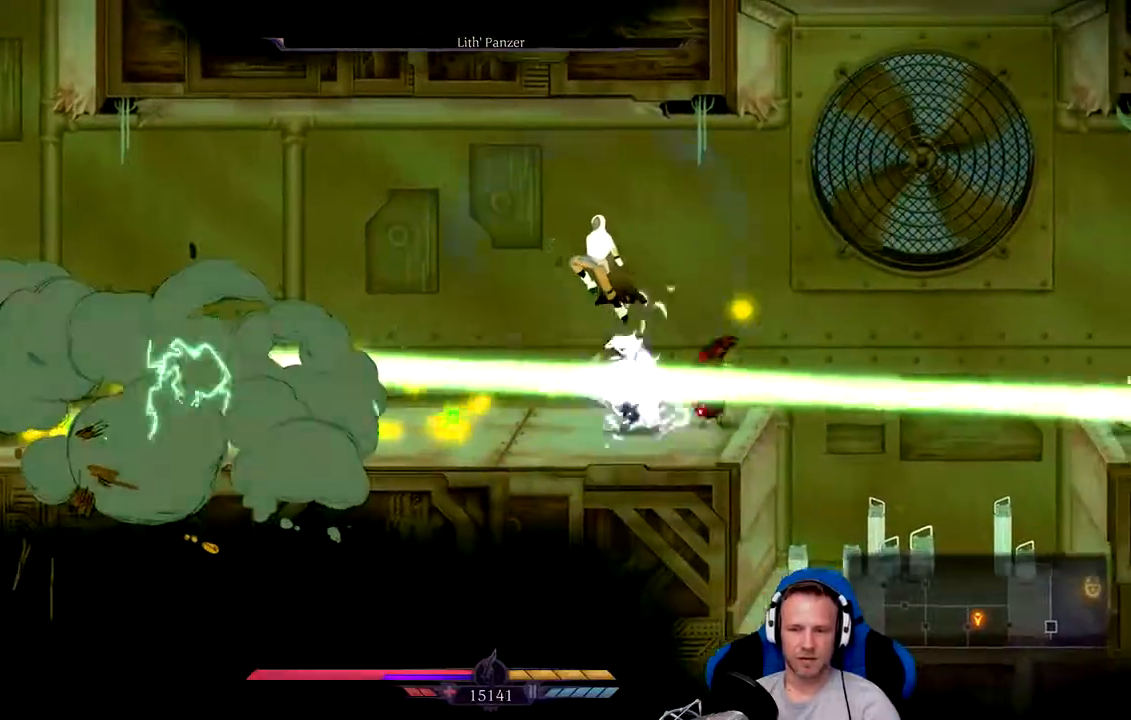
{"dt_ms": 500, "buttons": [], "left_stick": "center", "right_stick": "center", "events": [[217, "A", "up"], [283, "left_stick", "center"]]}
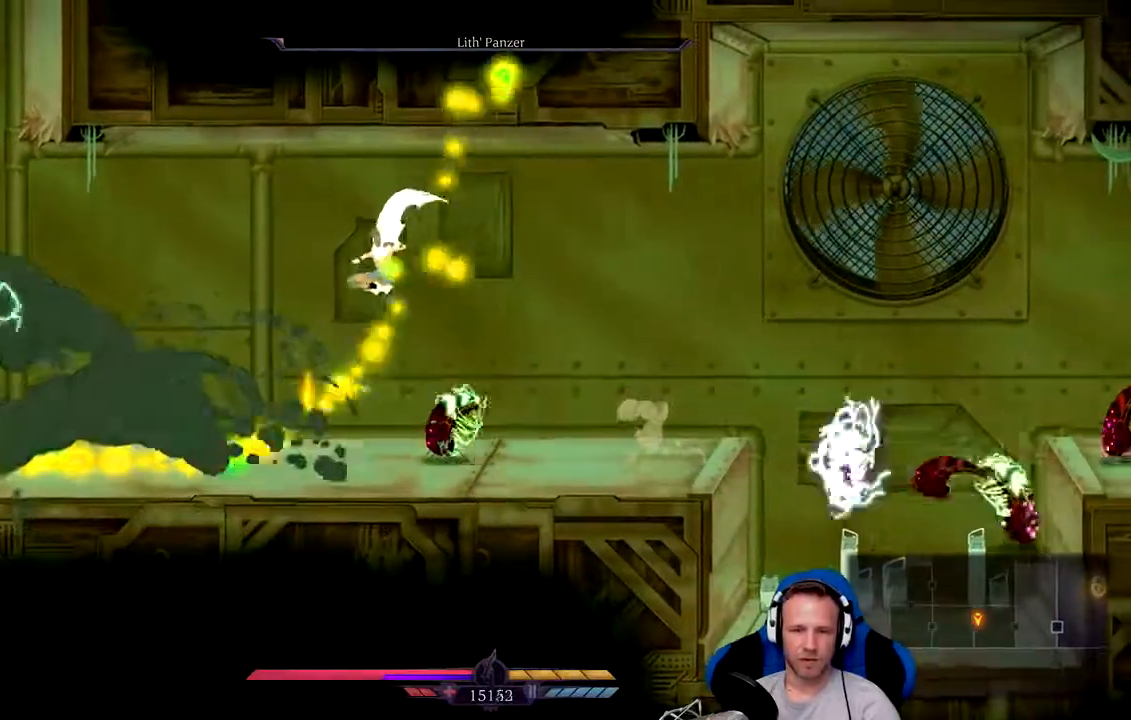
{"dt_ms": 500, "buttons": ["X"], "left_stick": "center", "right_stick": "center", "events": [[83, "left_stick", "down"], [117, "X", "down"], [183, "X", "up"], [283, "X", "down"], [350, "X", "up"], [350, "left_stick", "center"], [417, "X", "down"]]}
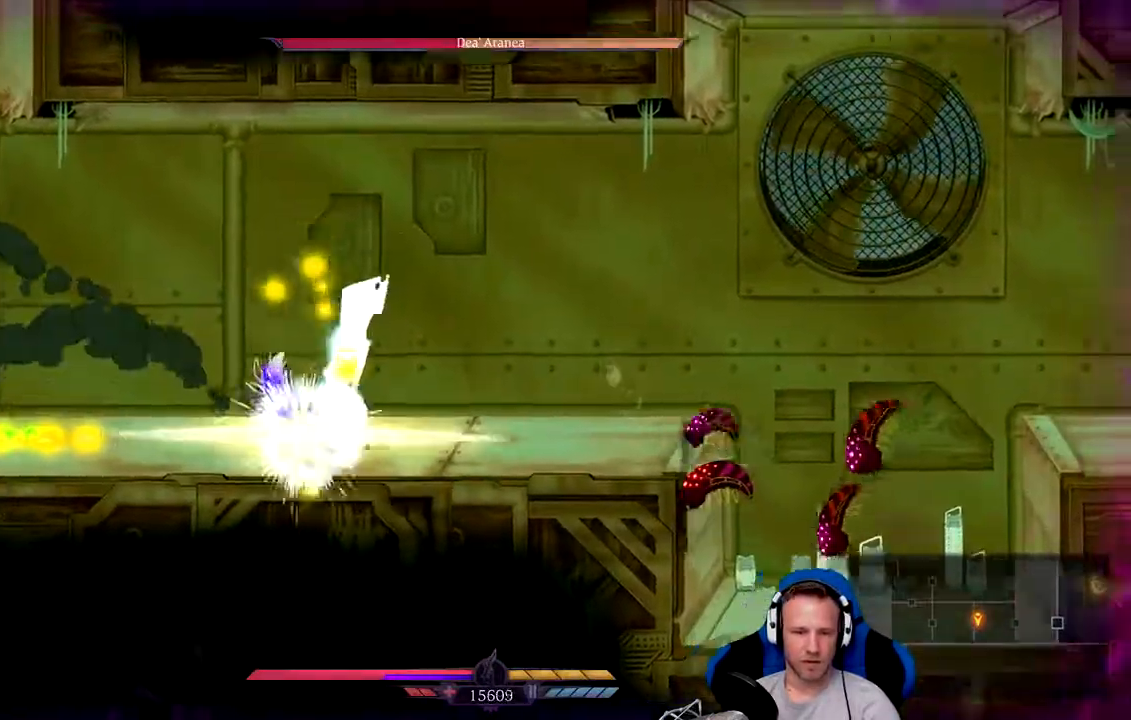
{"dt_ms": 500, "buttons": [], "left_stick": "left", "right_stick": "center", "events": [[17, "X", "up"], [83, "X", "down"], [200, "left_stick", "left"], [217, "X", "up"]]}
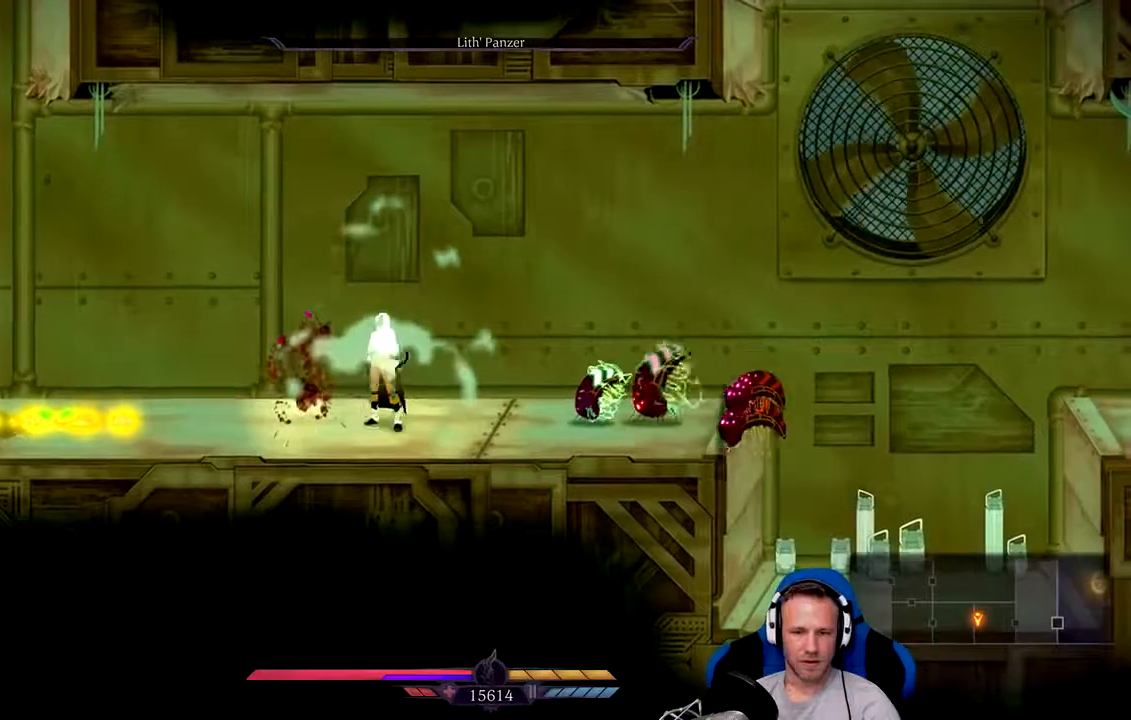
{"dt_ms": 500, "buttons": ["X"], "left_stick": "right", "right_stick": "center", "events": [[333, "left_stick", "right"], [367, "X", "down"], [400, "X", "up"], [467, "X", "down"]]}
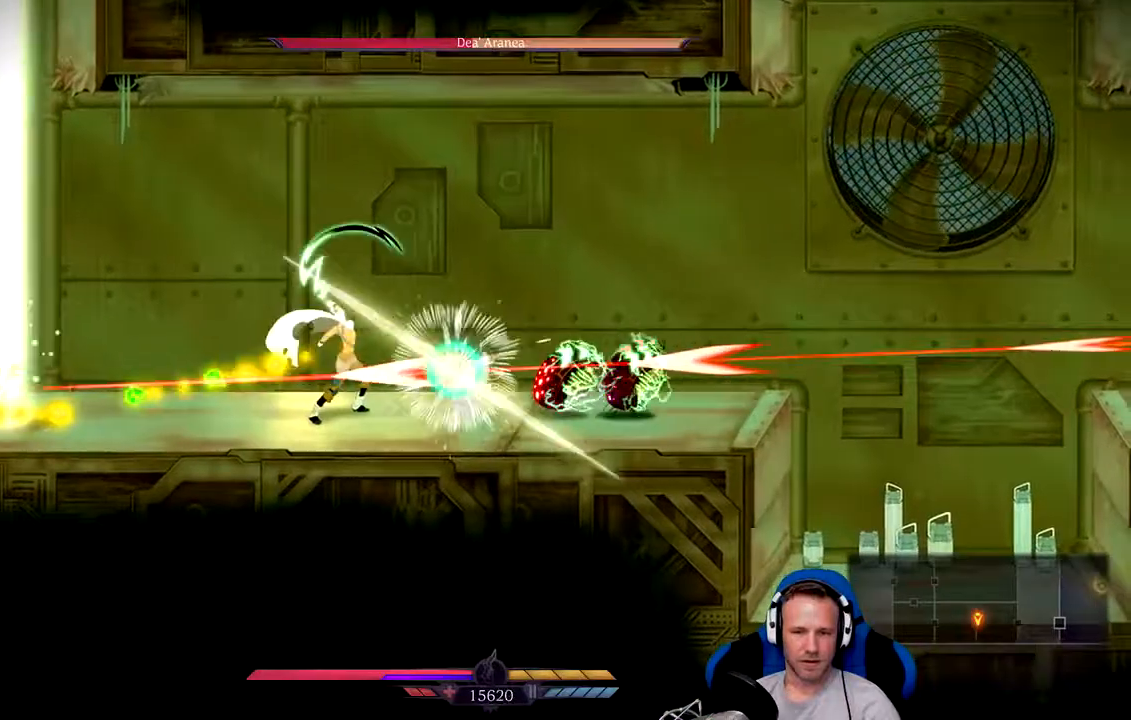
{"dt_ms": 500, "buttons": ["A"], "left_stick": "center", "right_stick": "center", "events": [[33, "X", "up"], [167, "X", "down"], [233, "X", "up"], [300, "left_stick", "center"], [367, "A", "down"]]}
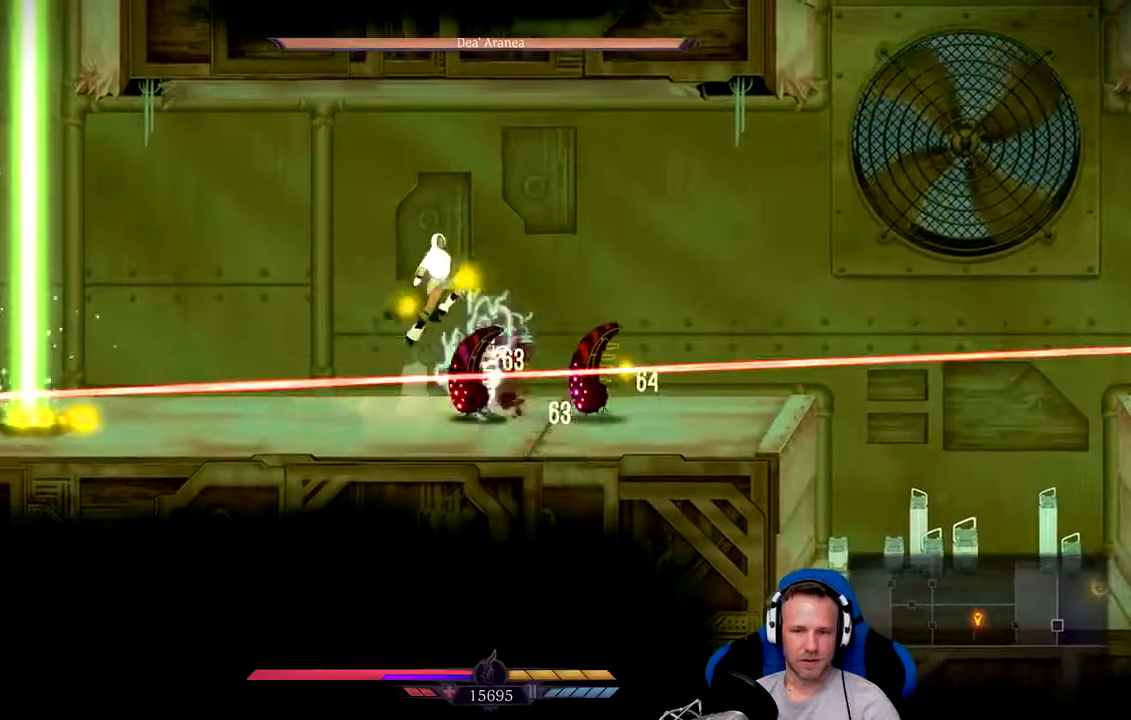
{"dt_ms": 500, "buttons": [], "left_stick": "center", "right_stick": "center", "events": [[67, "left_stick", "right"], [200, "A", "up"], [367, "left_stick", "center"]]}
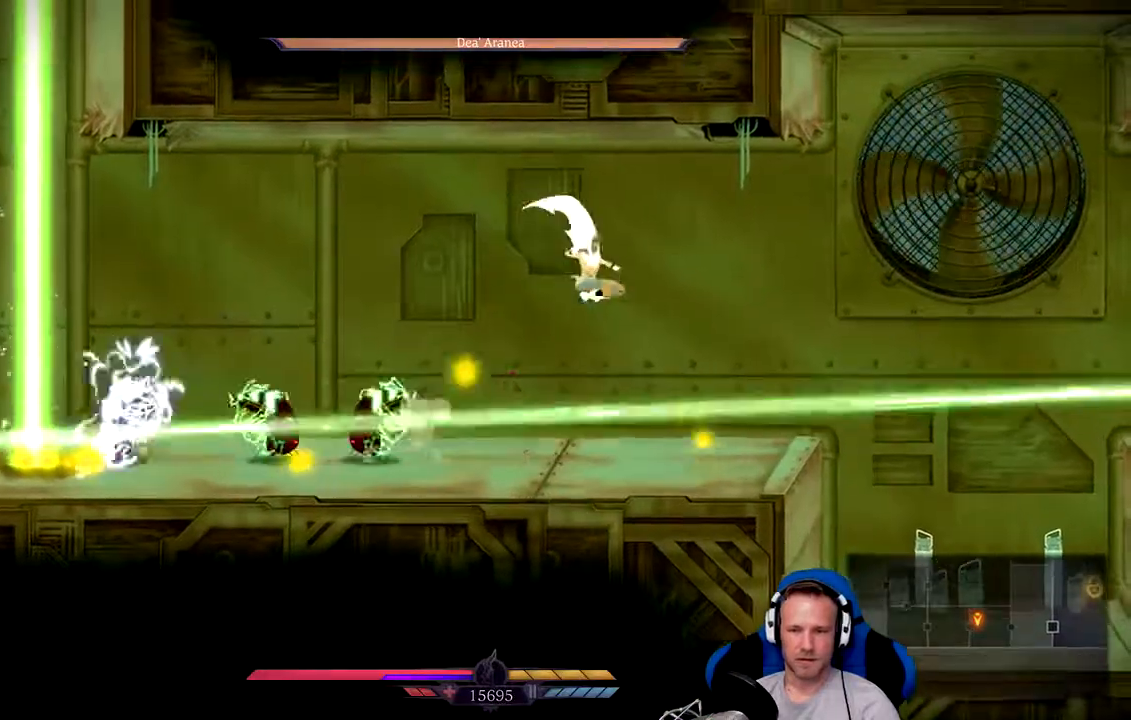
{"dt_ms": 500, "buttons": [], "left_stick": "left", "right_stick": "center", "events": [[67, "left_stick", "left"], [167, "X", "down"], [200, "left_stick", "center"], [267, "X", "up"], [383, "left_stick", "left"]]}
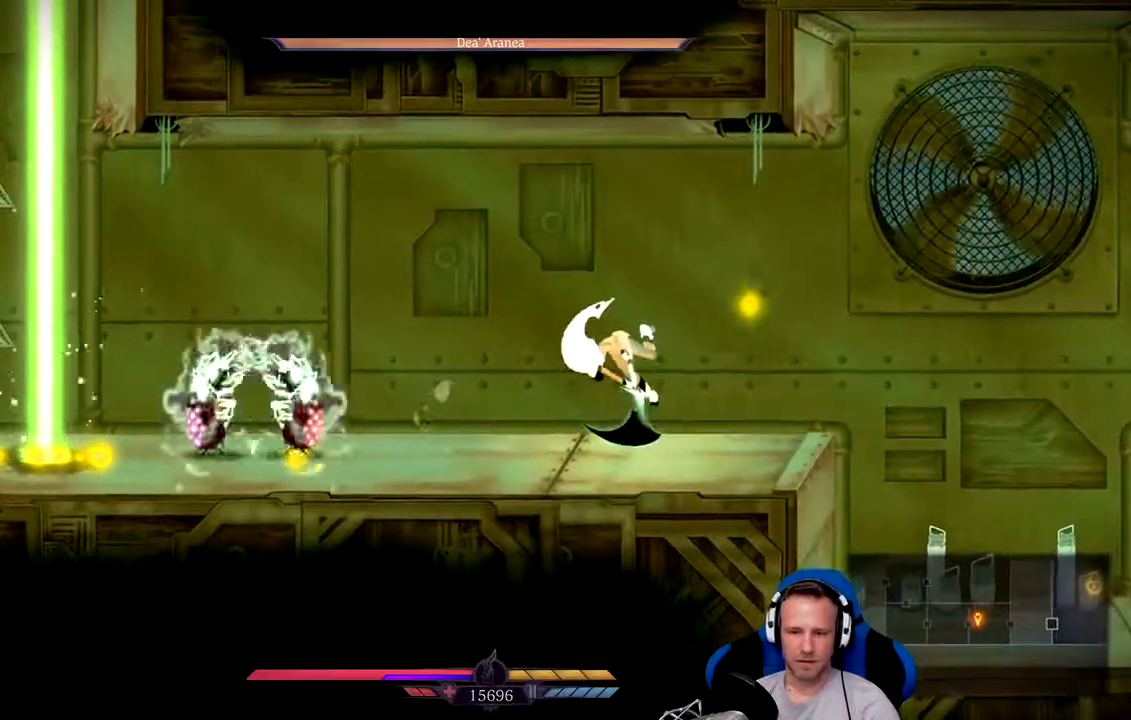
{"dt_ms": 500, "buttons": ["X"], "left_stick": "left", "right_stick": "center", "events": [[317, "X", "down"], [383, "X", "up"], [450, "X", "down"]]}
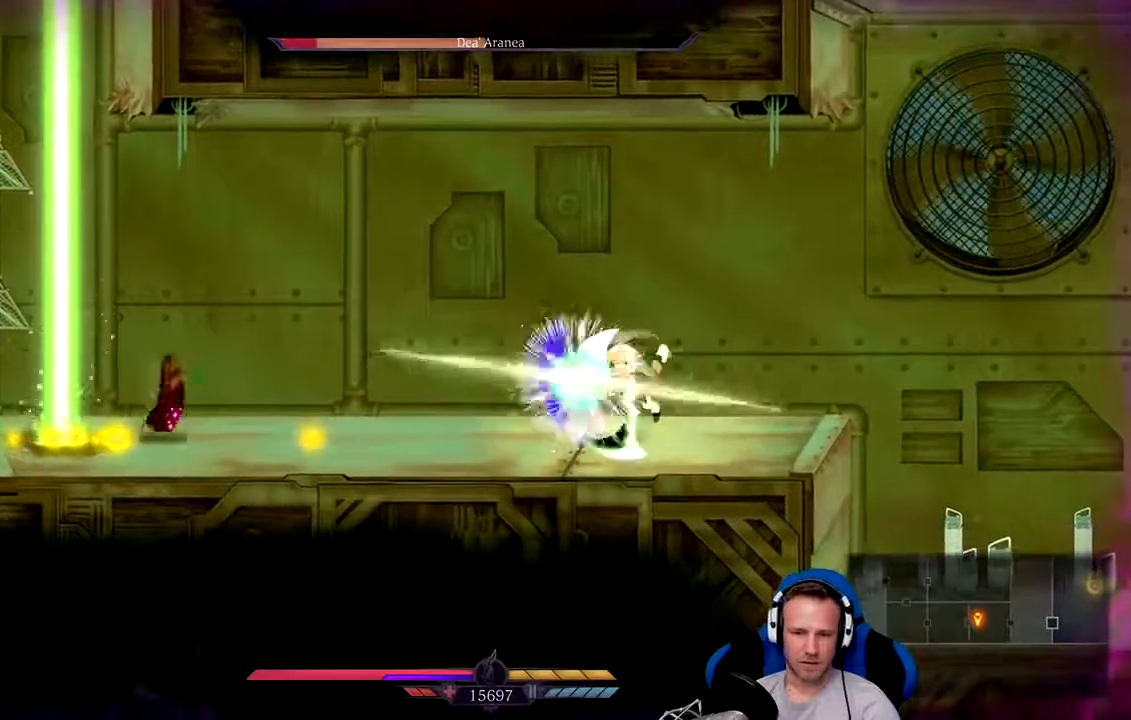
{"dt_ms": 500, "buttons": [], "left_stick": "left", "right_stick": "center", "events": [[50, "X", "up"], [150, "X", "down"], [217, "X", "up"]]}
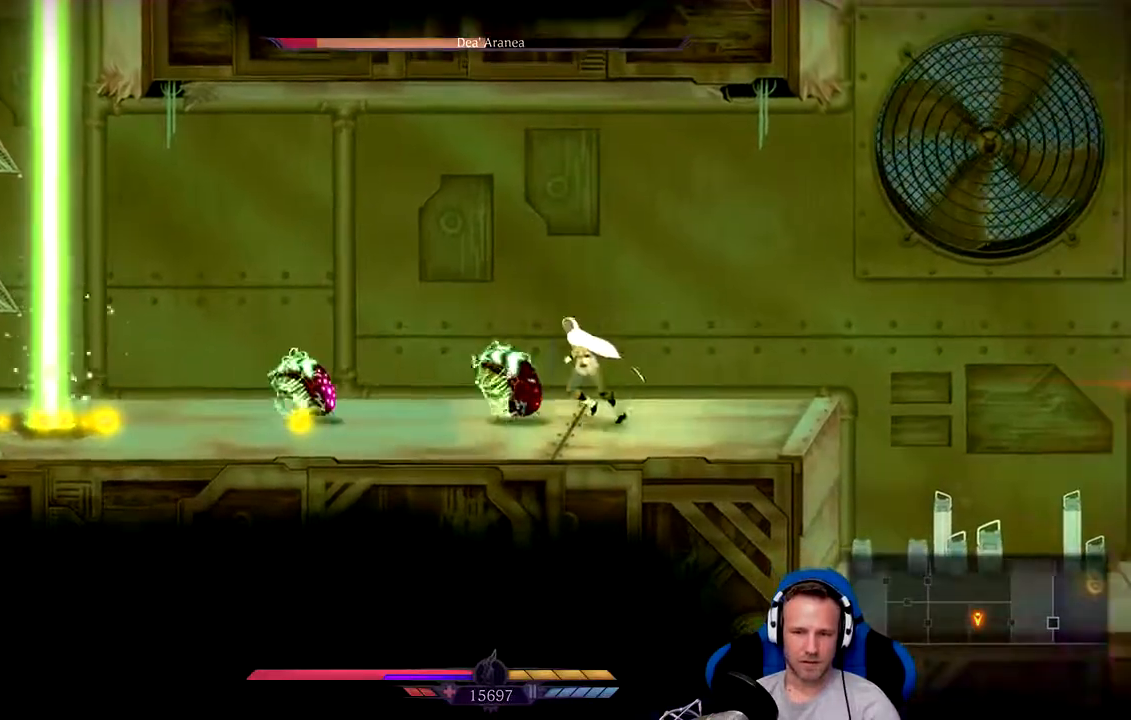
{"dt_ms": 1000, "buttons": ["A"], "left_stick": "left", "right_stick": "center"}
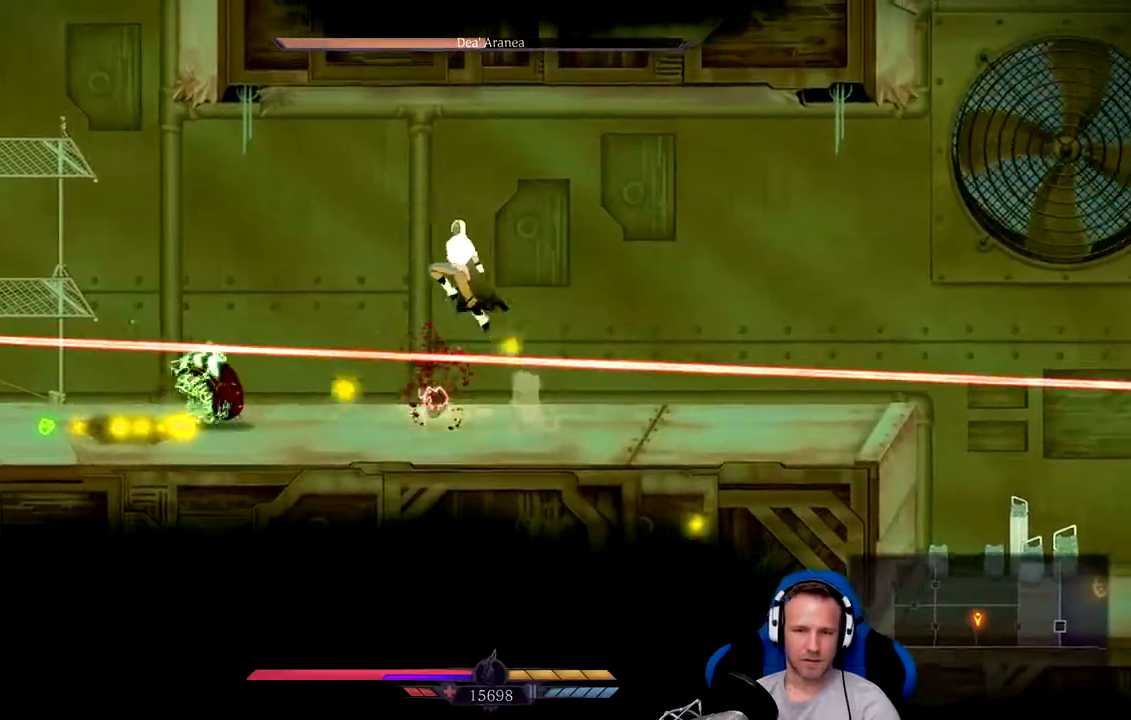
{"dt_ms": 500, "buttons": ["A"], "left_stick": "left", "right_stick": "center", "events": [[133, "A", "up"], [467, "A", "down"]]}
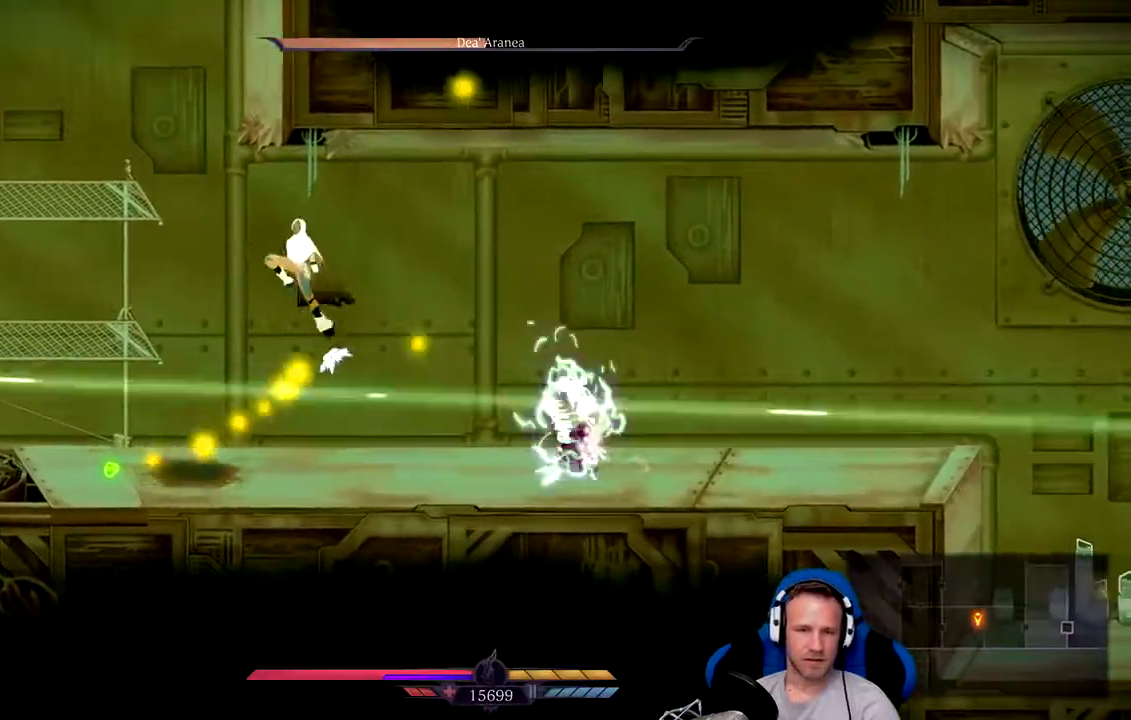
{"dt_ms": 500, "buttons": [], "left_stick": "left", "right_stick": "center", "events": [[67, "A", "up"]]}
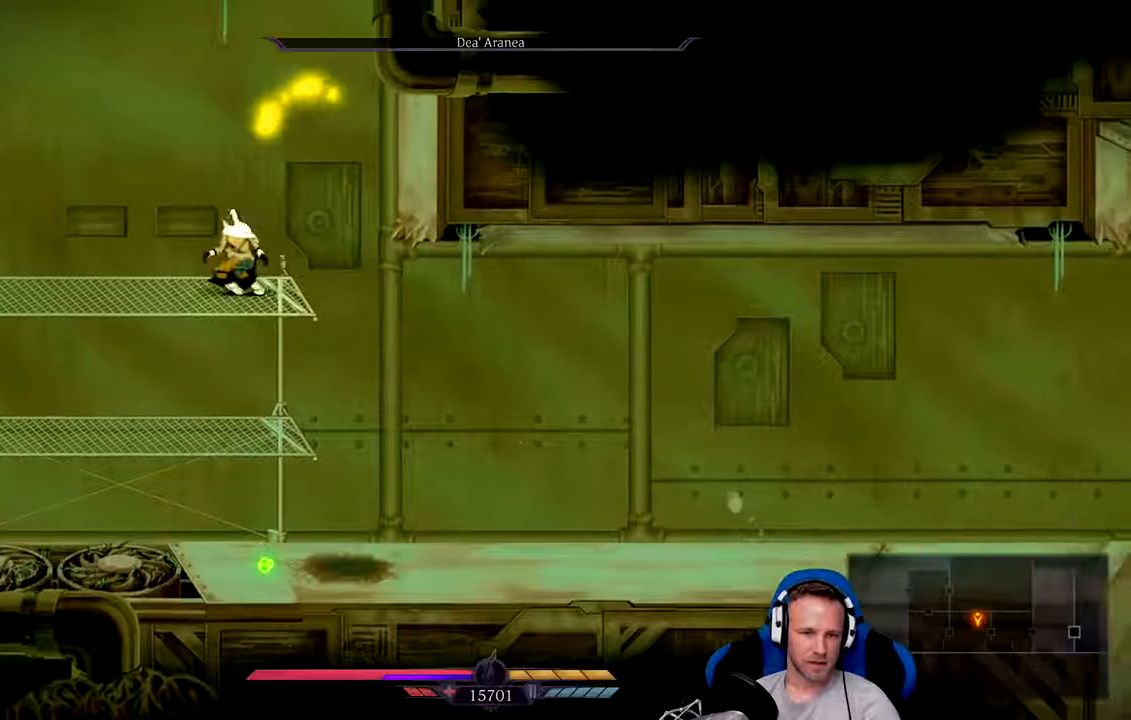
{"dt_ms": 500, "buttons": [], "left_stick": "left", "right_stick": "center", "events": []}
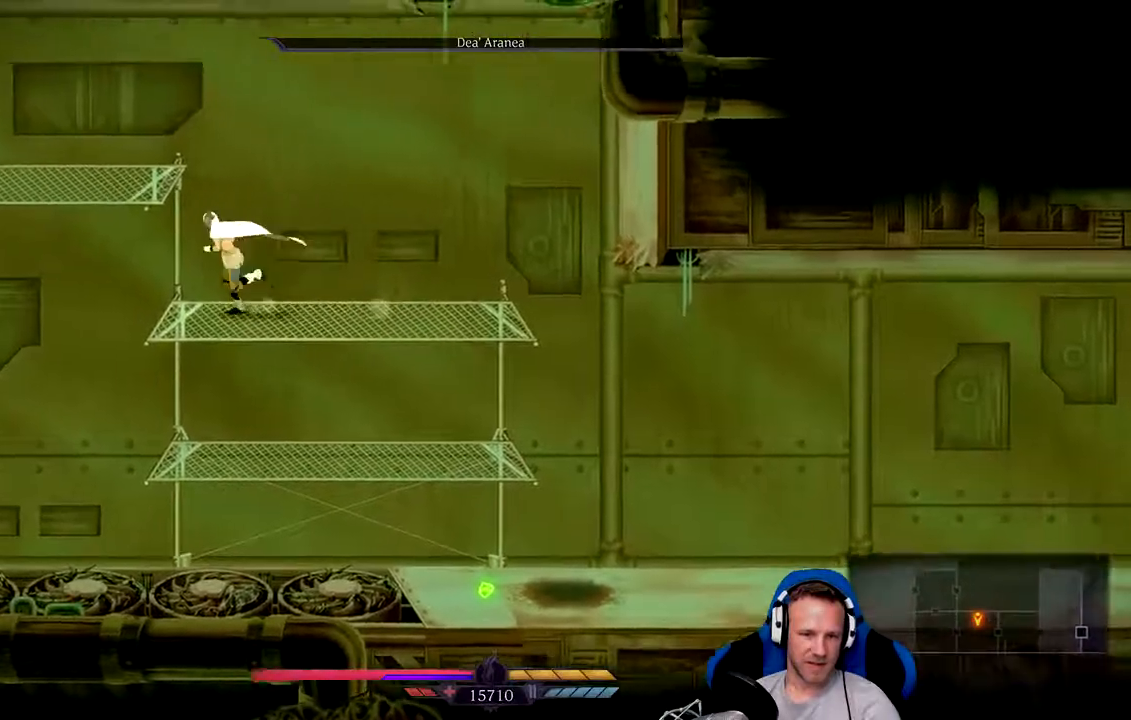
{"dt_ms": 500, "buttons": [], "left_stick": "left", "right_stick": "center", "events": []}
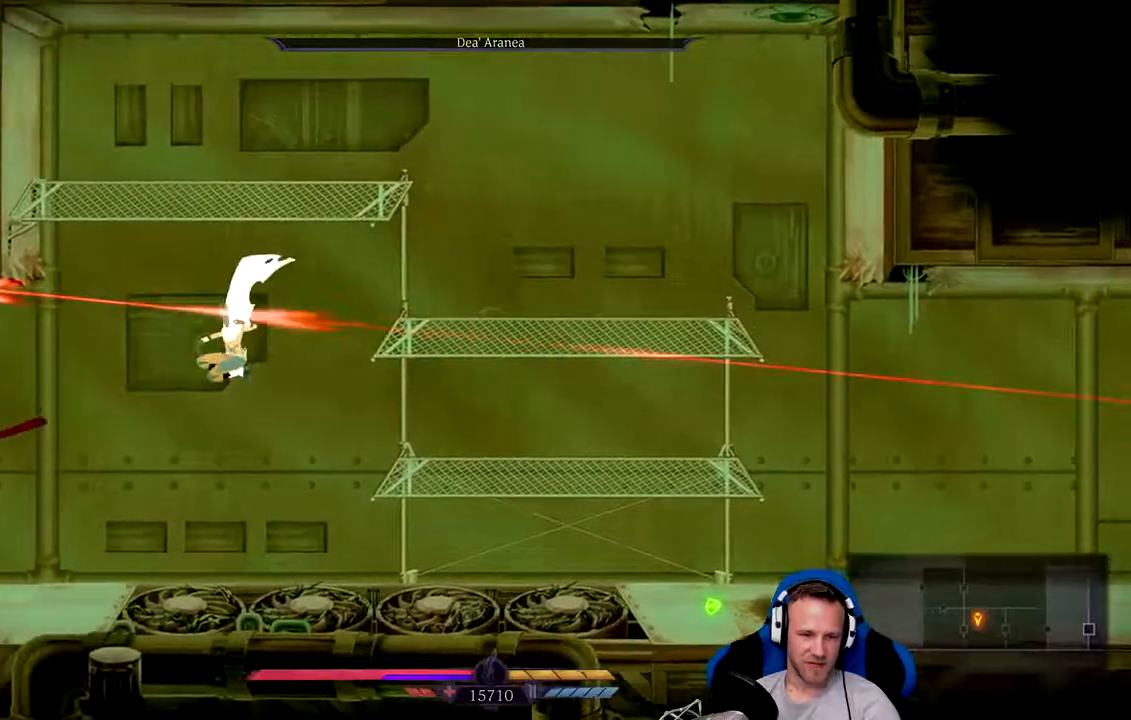
{"dt_ms": 500, "buttons": ["X"], "left_stick": "center", "right_stick": "center", "events": [[450, "X", "down"], [483, "left_stick", "center"]]}
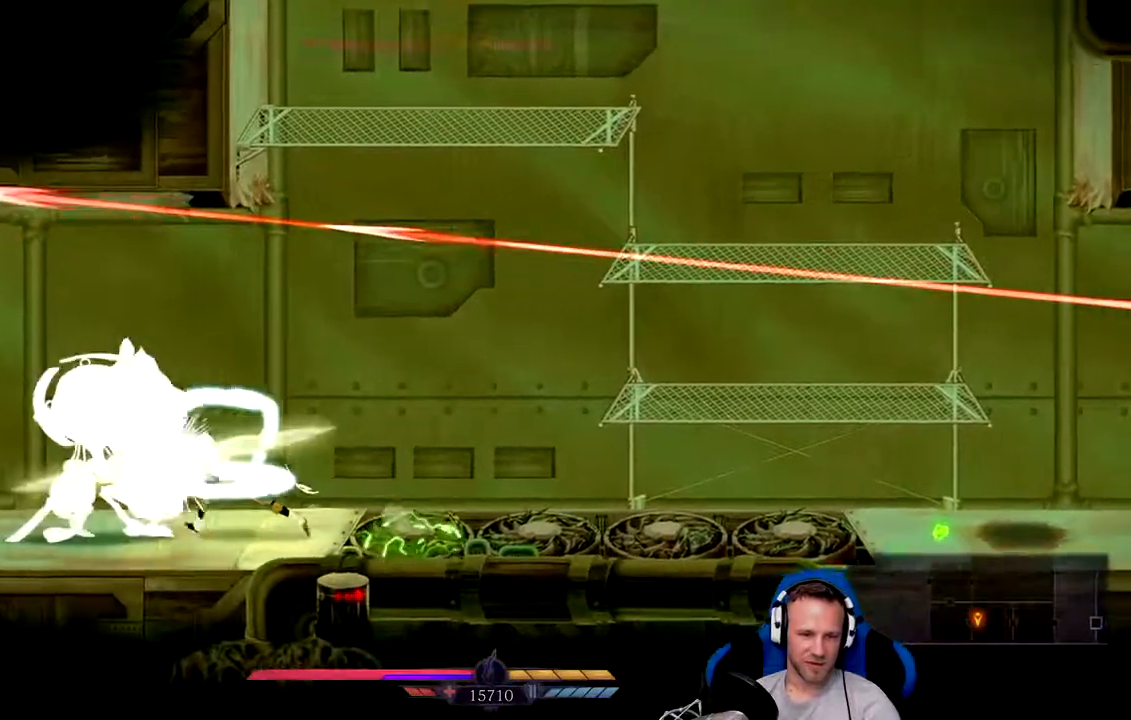
{"dt_ms": 500, "buttons": [], "left_stick": "right", "right_stick": "center", "events": [[17, "X", "up"], [83, "X", "down"], [150, "X", "up"], [200, "X", "down"], [267, "X", "up"], [333, "X", "down"], [367, "X", "up"], [367, "left_stick", "right"], [433, "X", "down"], [500, "X", "up"]]}
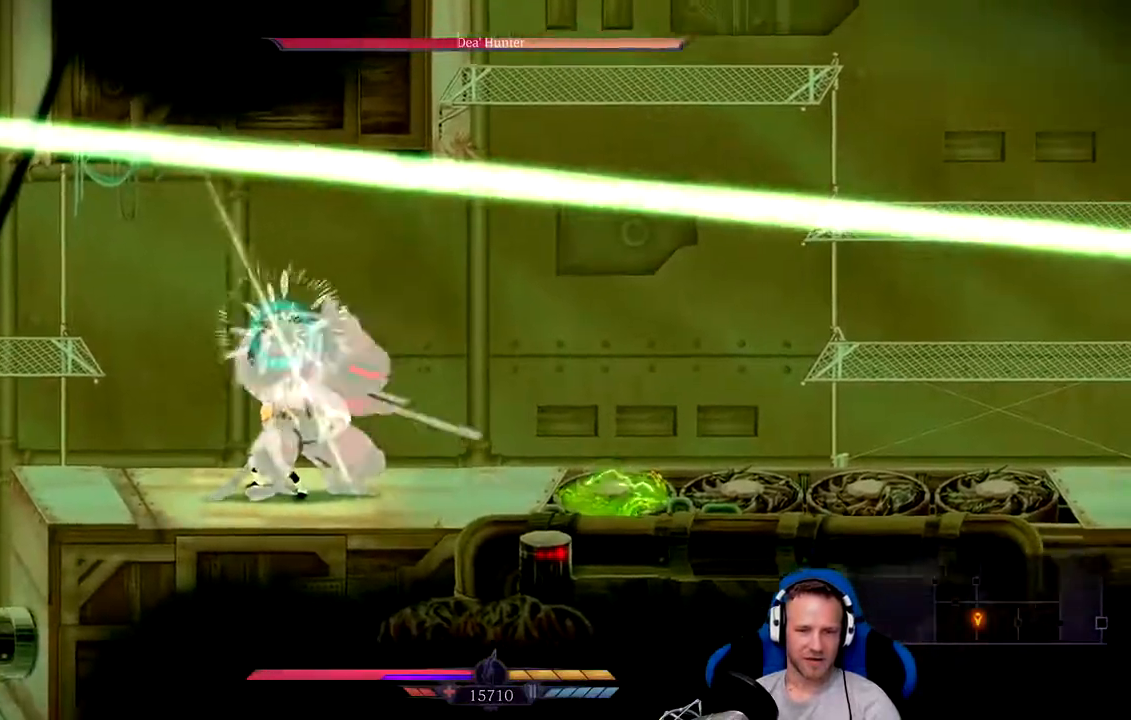
{"dt_ms": 500, "buttons": [], "left_stick": "center", "right_stick": "center", "events": [[67, "X", "down"], [133, "X", "up"], [133, "left_stick", "center"], [167, "X", "down"], [200, "X", "up"], [267, "X", "down"], [333, "X", "up"], [367, "L2", "down"], [400, "X", "down"], [417, "L2", "up"], [433, "X", "up"]]}
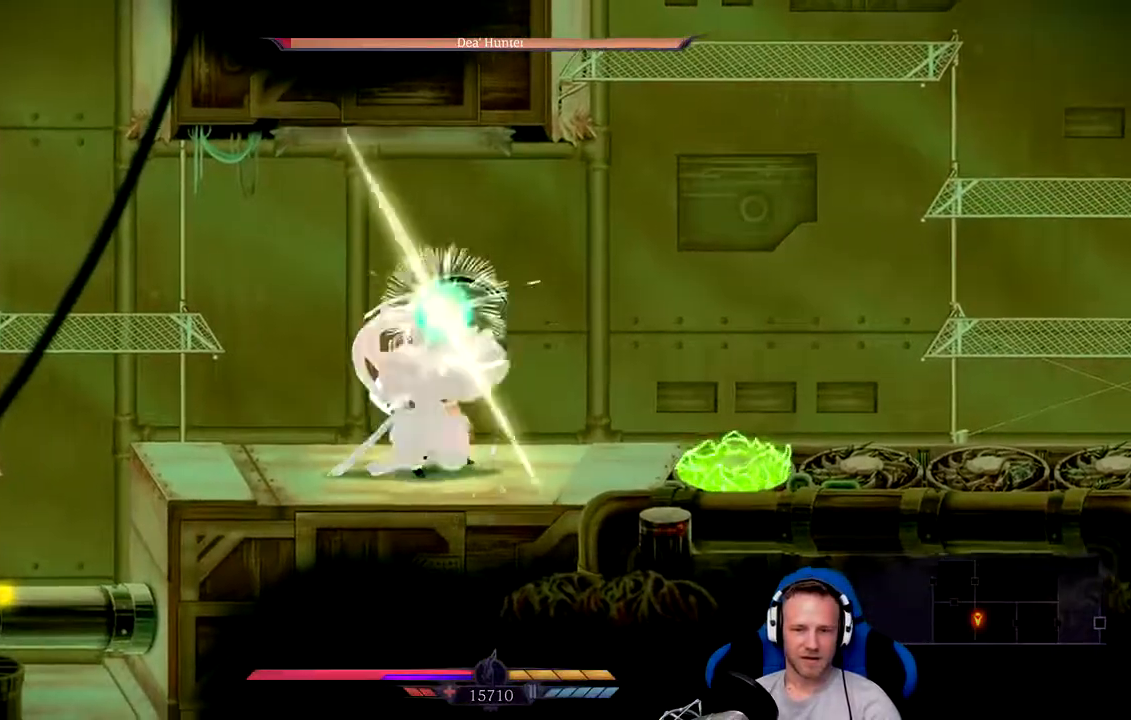
{"dt_ms": 500, "buttons": [], "left_stick": "center", "right_stick": "center", "events": [[33, "X", "down"], [33, "left_stick", "left"], [67, "X", "up"], [133, "X", "down"], [167, "X", "up"], [167, "left_stick", "center"], [233, "X", "down"], [300, "X", "up"]]}